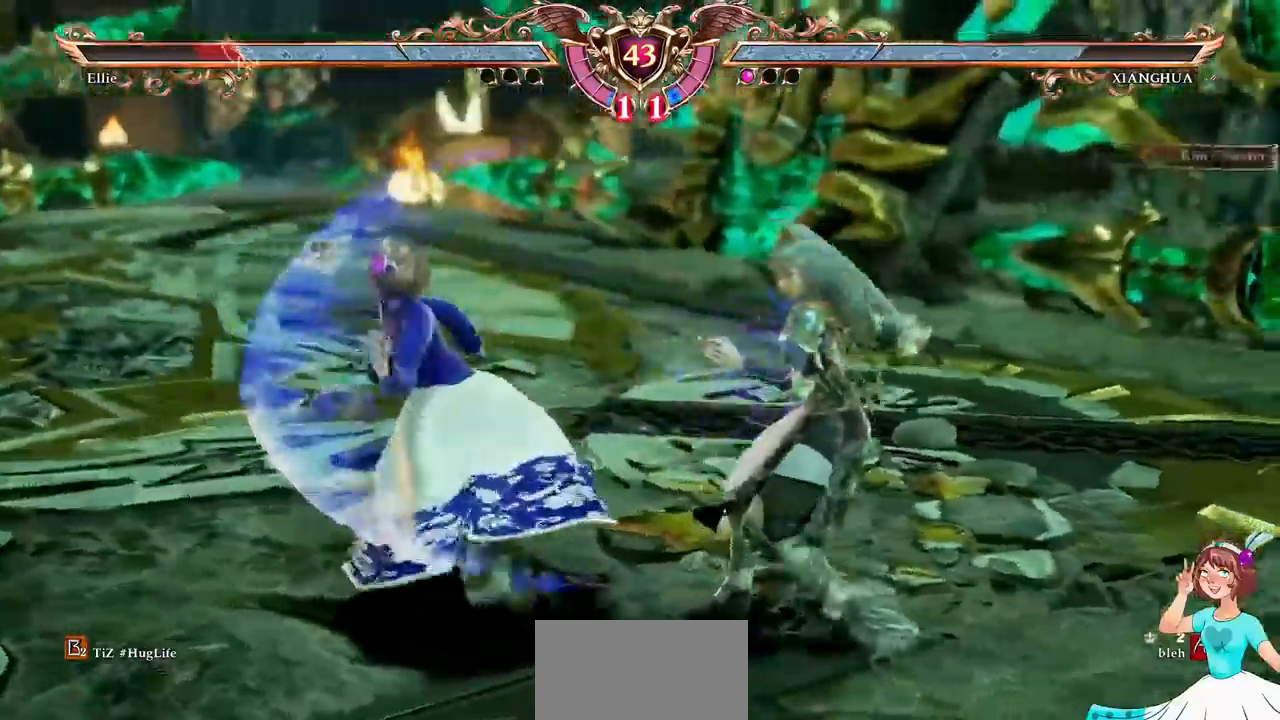
Gameplay with a controller (Xbox layout); each line is a JSON object with the inputs held at the frame after it (dt_ms = milliseconds from this image to that frame). "events" lists button and stick changes between this image and that frame as [ms after this image, input, new state], when the widget could be followed in between. Not read: L3 R3 SELECT START.
{"dt_ms": 500, "buttons": ["A"], "events": []}
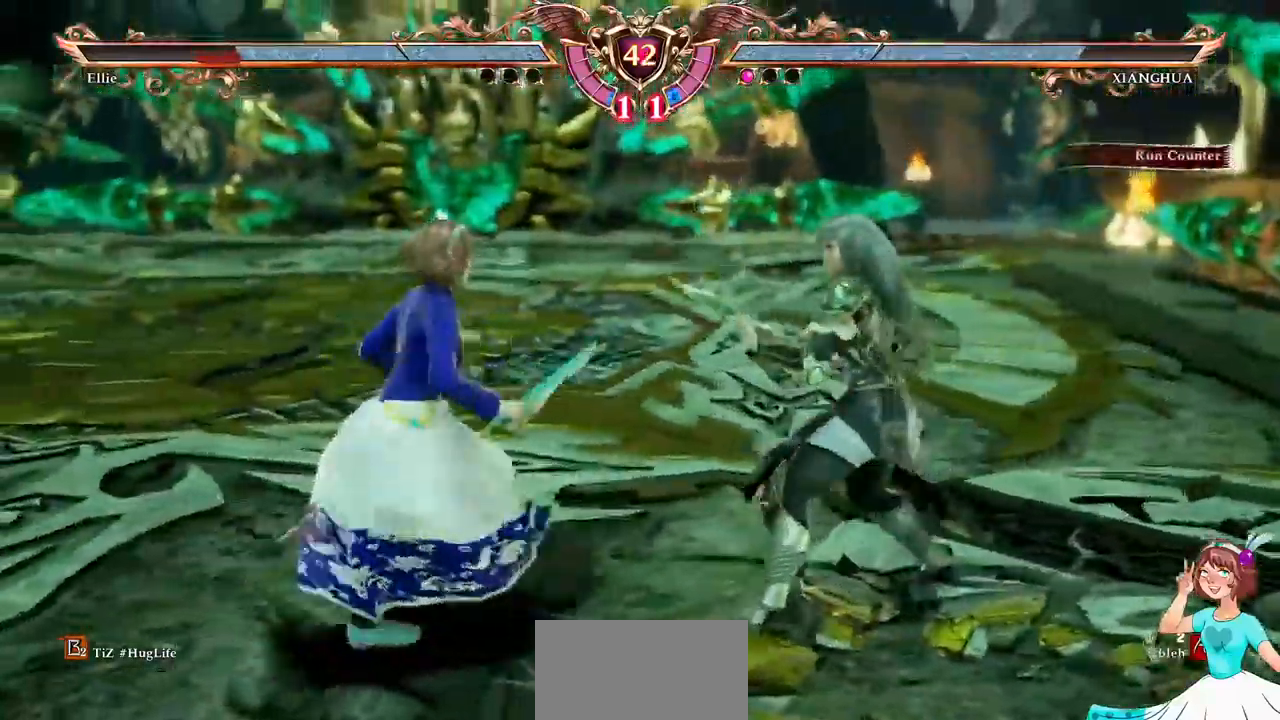
{"dt_ms": 500, "buttons": ["A"]}
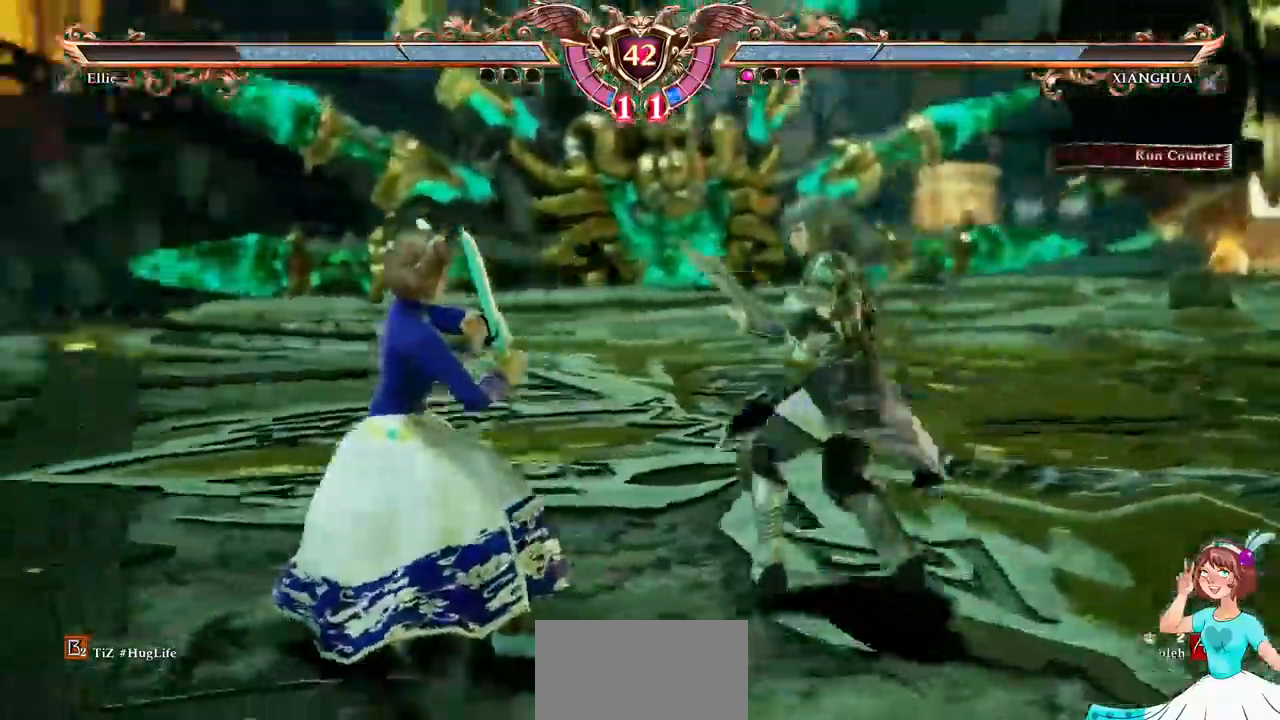
{"dt_ms": 500, "buttons": ["A"], "events": [[183, "A", "up"], [183, "DPAD_UP", "down"], [417, "A", "down"], [433, "DPAD_UP", "up"]]}
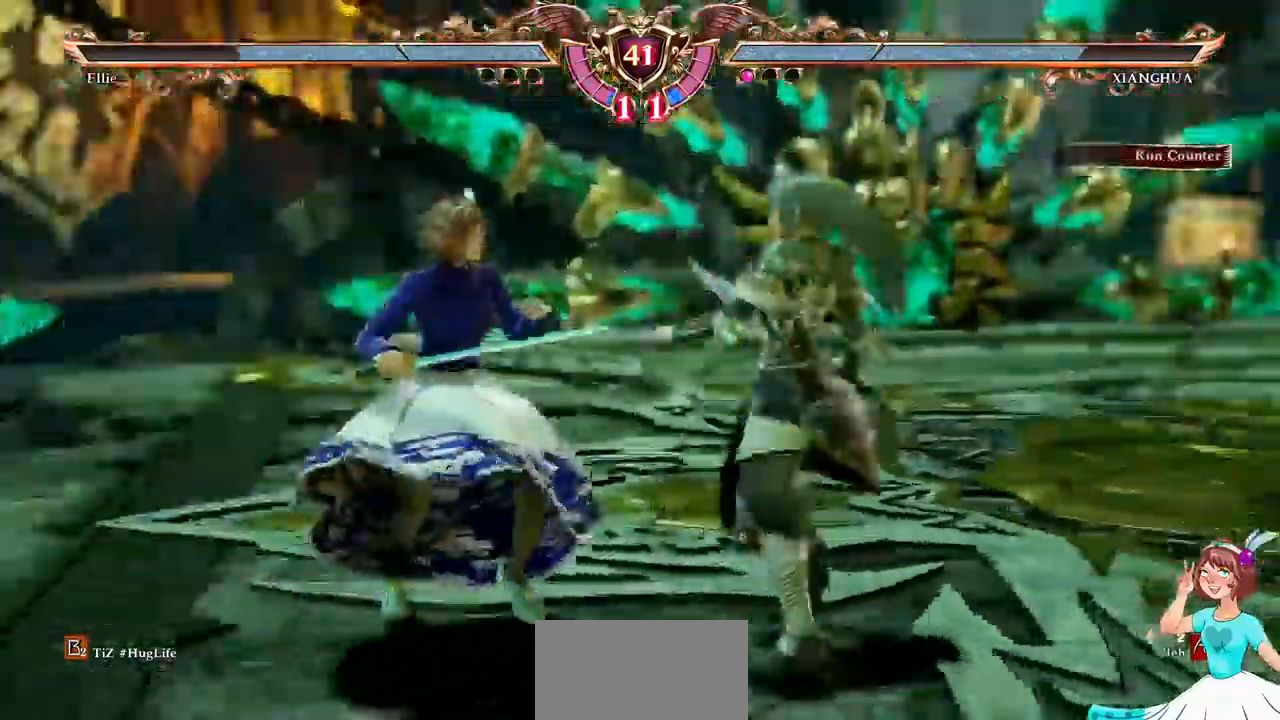
{"dt_ms": 500, "buttons": ["DPAD_DOWN"], "events": [[250, "L2", "down"], [333, "L2", "up"], [467, "DPAD_DOWN", "down"], [467, "DPAD_RIGHT", "down"], [483, "A", "up"], [500, "DPAD_RIGHT", "up"]]}
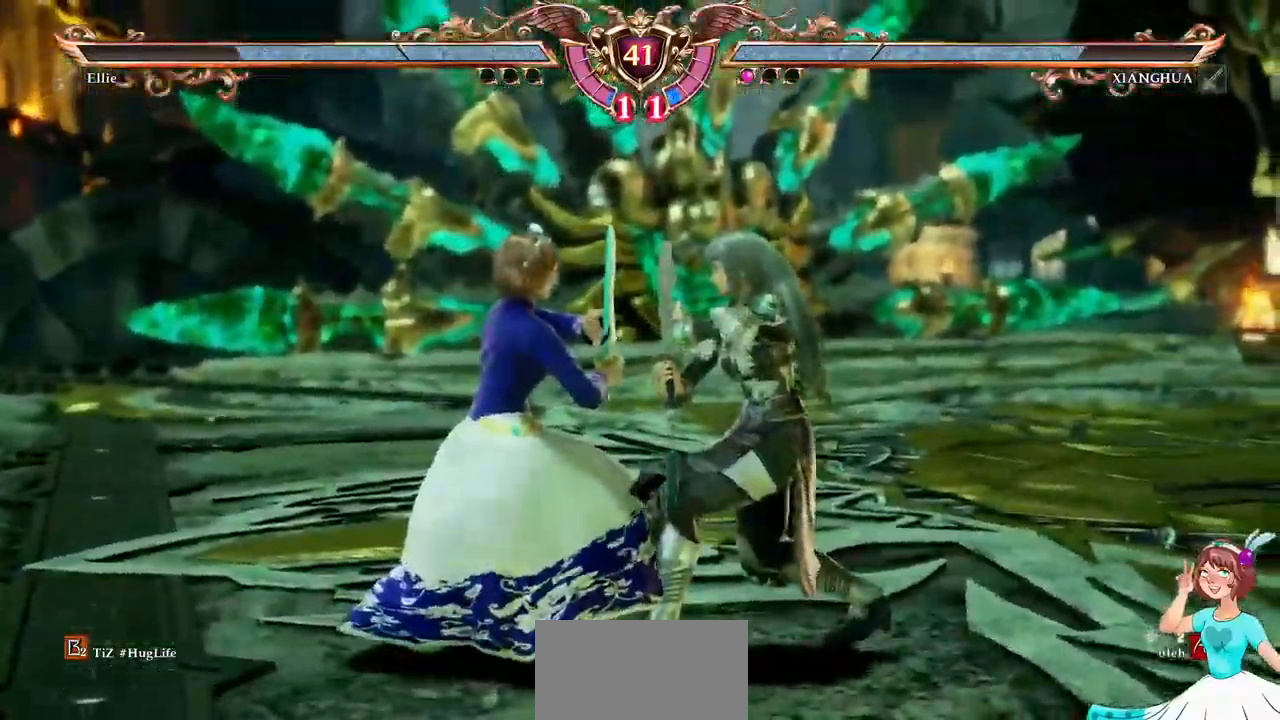
{"dt_ms": 1000, "buttons": []}